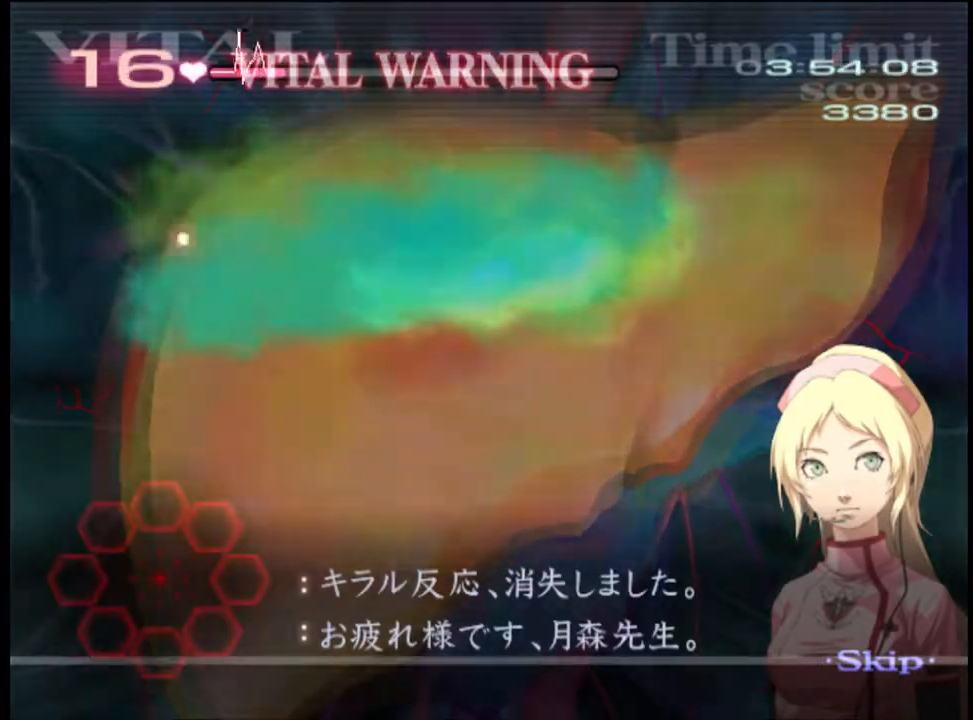
Gameplay with keyboard and mouse; each line is a JSON object with the keys and mouse buttons held at the frame after it. "events" lists presses ("down") and releases ("up") of "a", "alt", "c", "d", "e", "f", "q", "r", "s", "shift", "space", "v", "w", "mouse_left", "mouse_wheel", "mouse_right", "mouse_mb4" and "mouse_mb5" between this image and that frame as [ms after this image, input, new state], when the widget could be followed in between. "mouse_left", "mouse_wheel", "mouse_right", "mouse_mb4", "mouse_mb5" = the "left", "wheel", "right", "mb4", "mb5" buttons of the "mouse" list. No other keys are recorded. "wheel" means that the mouse wheel is clicked or scrolled. Mouse movement is not recorded.
{"keys": ["d"], "mouse": [], "events": [[134, "mouse_left", "up"], [300, "w", "up"], [500, "d", "down"]]}
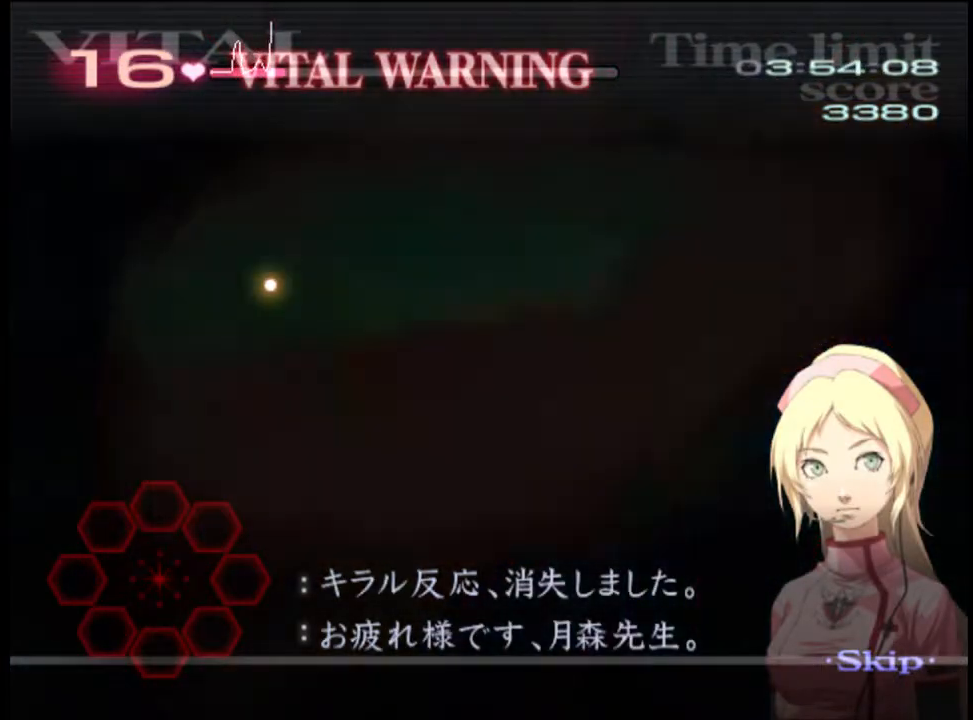
{"keys": ["d"], "mouse": [], "events": []}
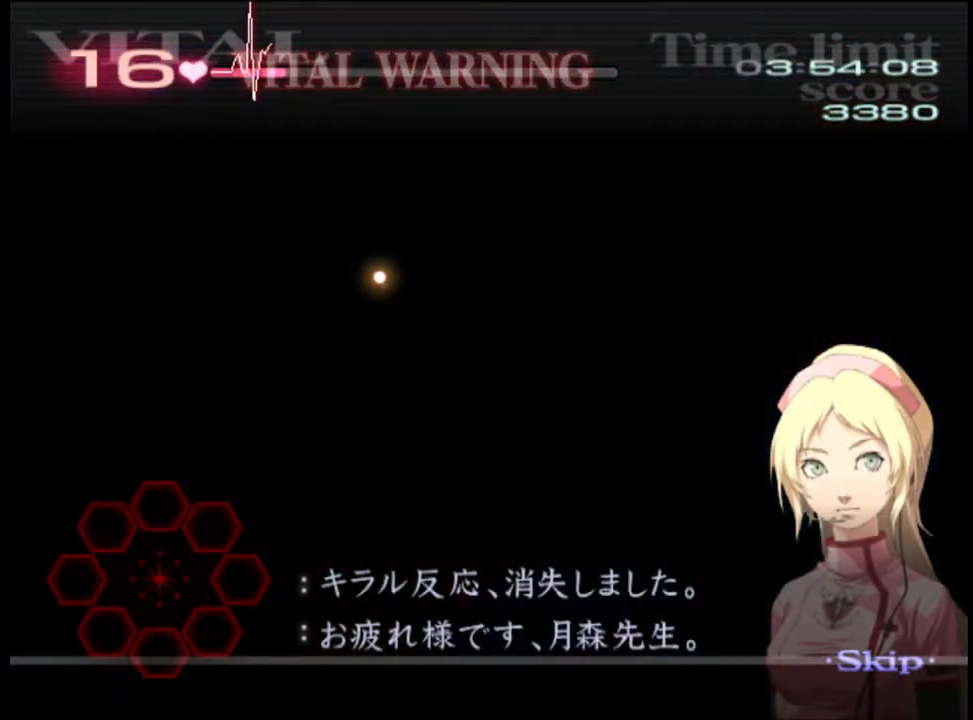
{"keys": ["d"], "mouse": [], "events": []}
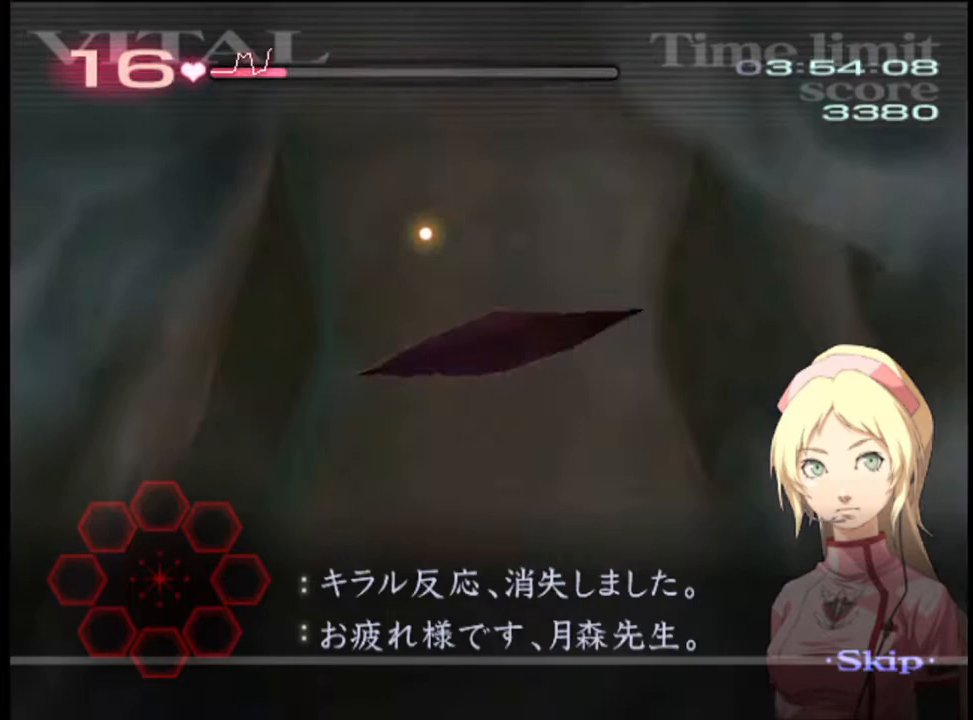
{"keys": ["d"], "mouse": [], "events": []}
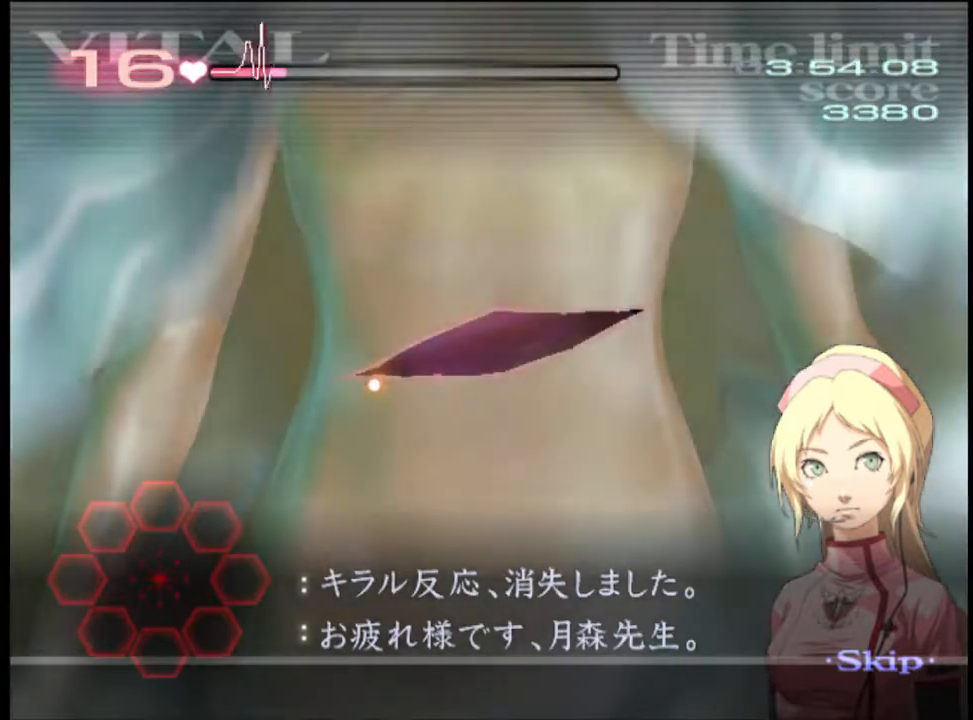
{"keys": ["d"], "mouse": ["left"], "events": [[434, "mouse_left", "down"]]}
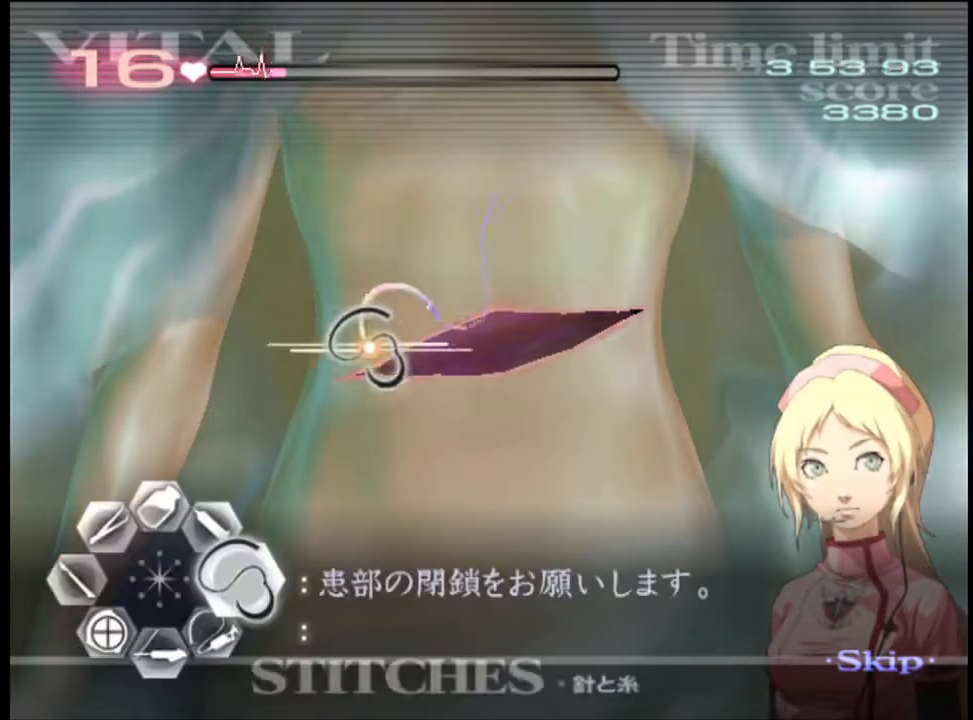
{"keys": ["d"], "mouse": ["left"], "events": []}
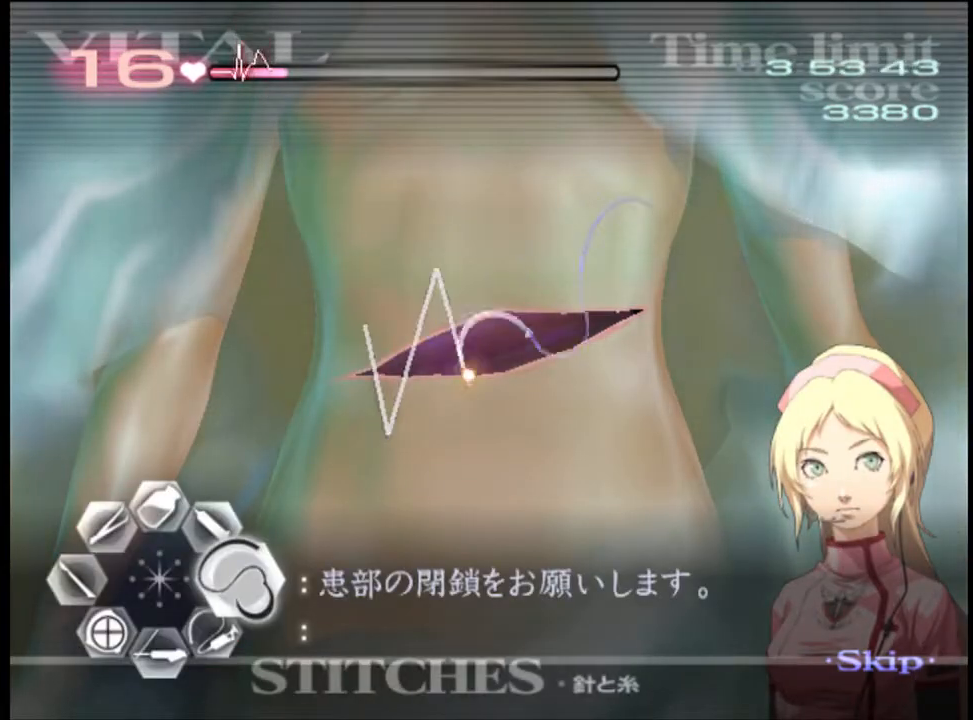
{"keys": ["d"], "mouse": ["left"], "events": []}
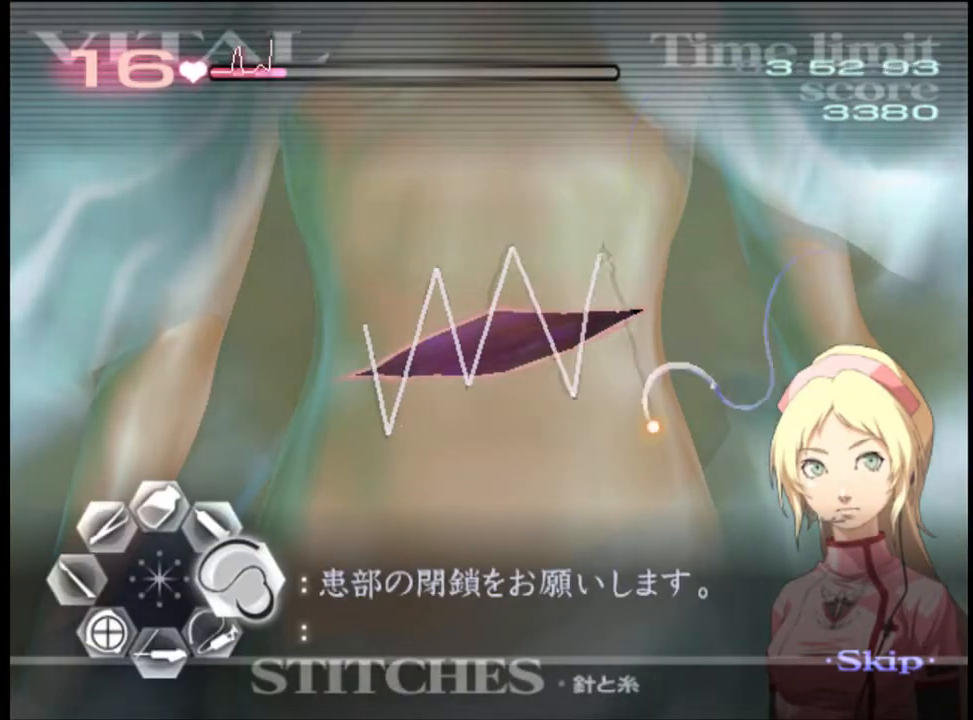
{"keys": ["d"], "mouse": [], "events": [[34, "mouse_left", "up"]]}
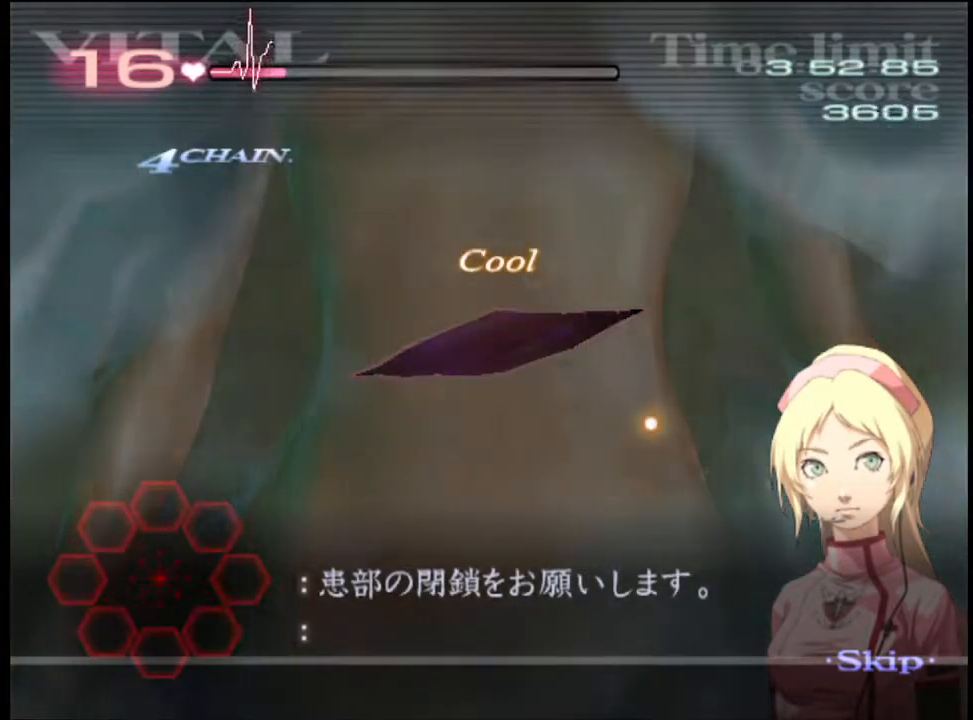
{"keys": ["d"], "mouse": [], "events": []}
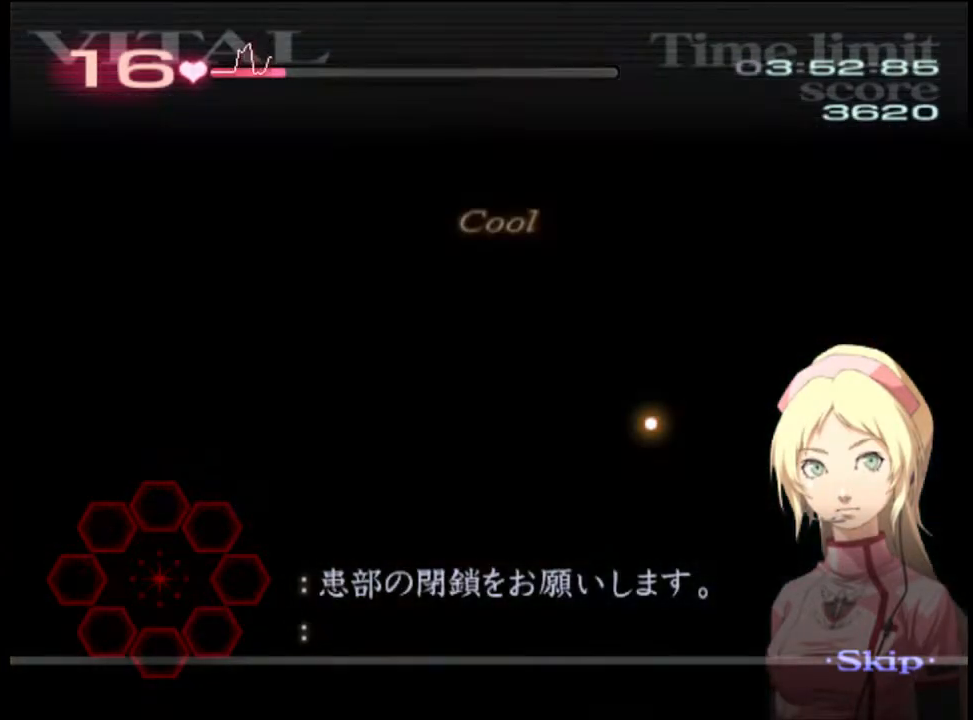
{"keys": [], "mouse": [], "events": [[300, "d", "up"]]}
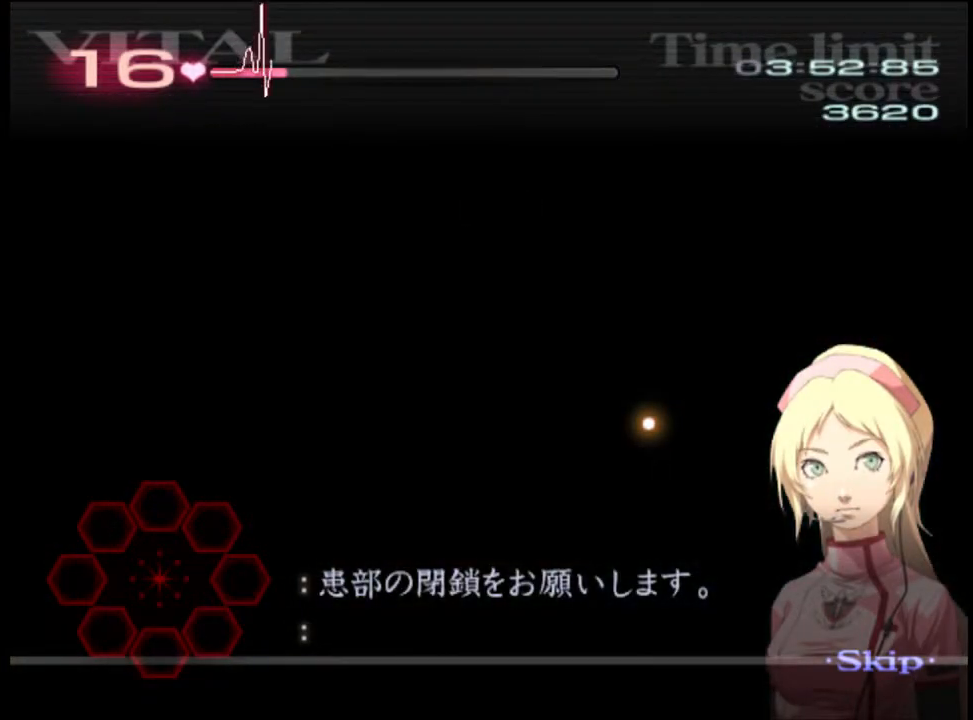
{"keys": [], "mouse": [], "events": []}
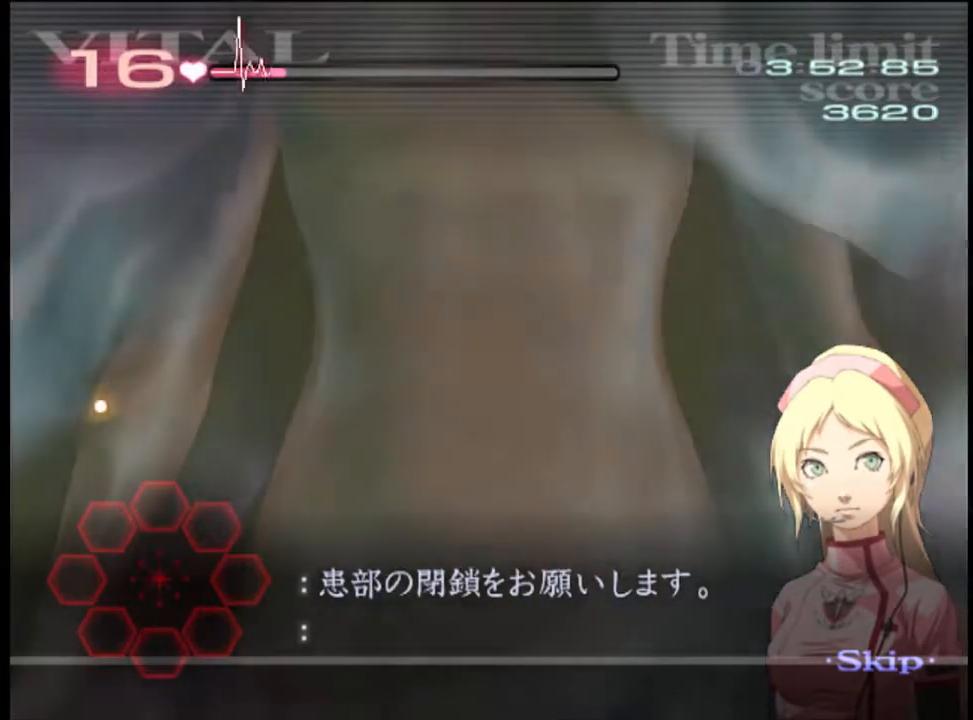
{"keys": [], "mouse": [], "events": []}
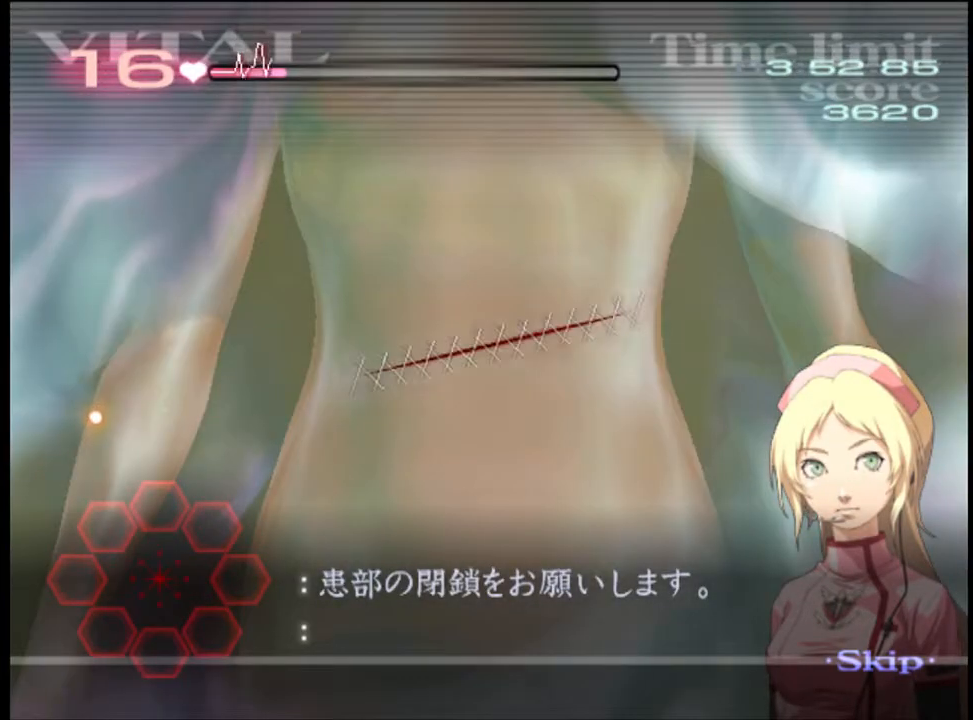
{"keys": [], "mouse": [], "events": [[134, "mouse_left", "down"], [200, "mouse_left", "up"]]}
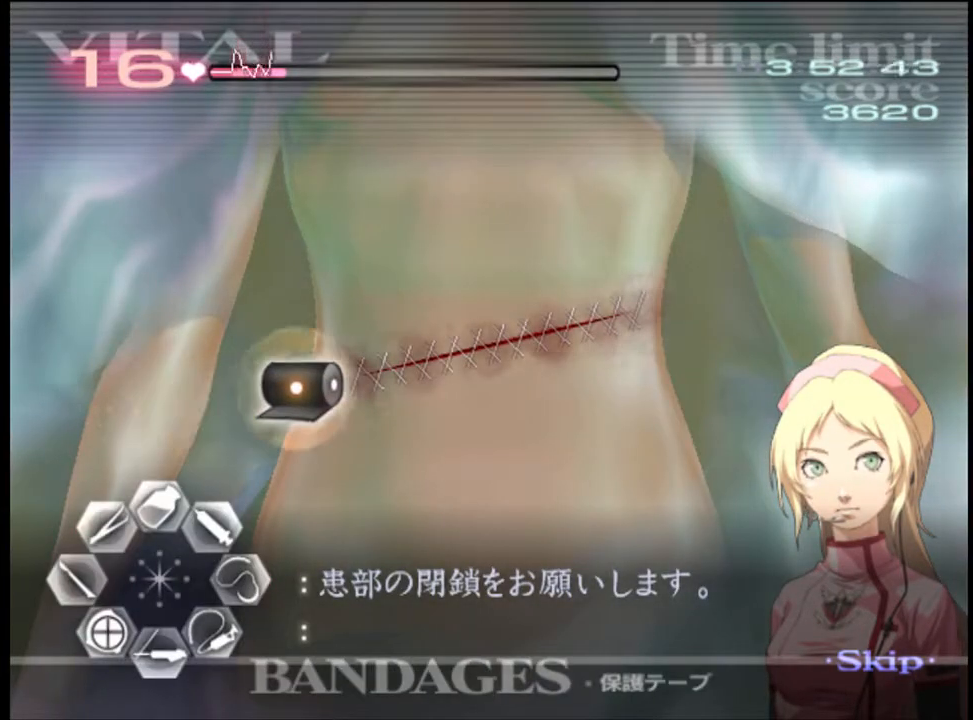
{"keys": [], "mouse": [], "events": [[67, "mouse_left", "down"], [367, "mouse_left", "up"]]}
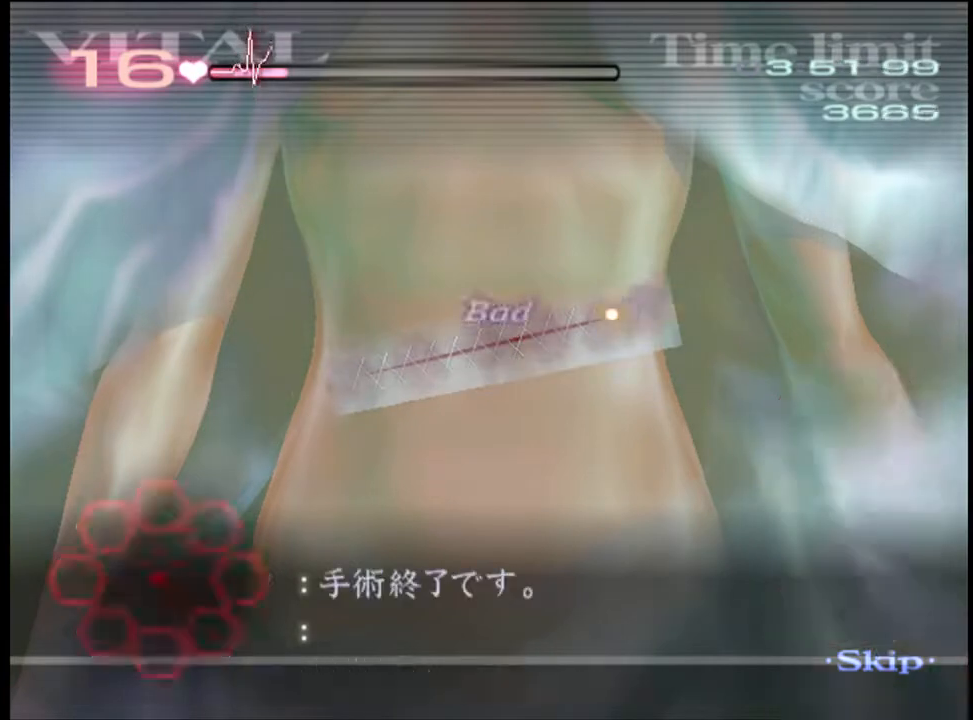
{"keys": [], "mouse": ["left"], "events": [[400, "mouse_left", "down"], [467, "mouse_left", "up"], [500, "mouse_left", "down"]]}
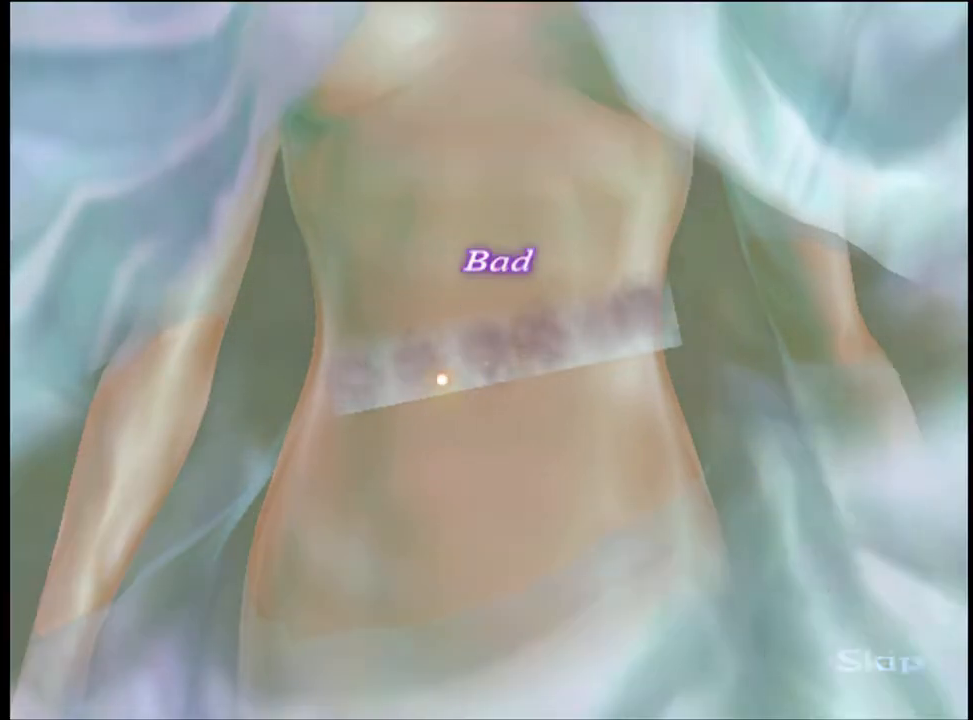
{"keys": [], "mouse": [], "events": [[67, "mouse_left", "up"], [167, "mouse_left", "down"], [200, "mouse_left", "up"], [267, "mouse_left", "down"], [334, "mouse_left", "up"], [400, "mouse_left", "down"], [500, "mouse_left", "up"]]}
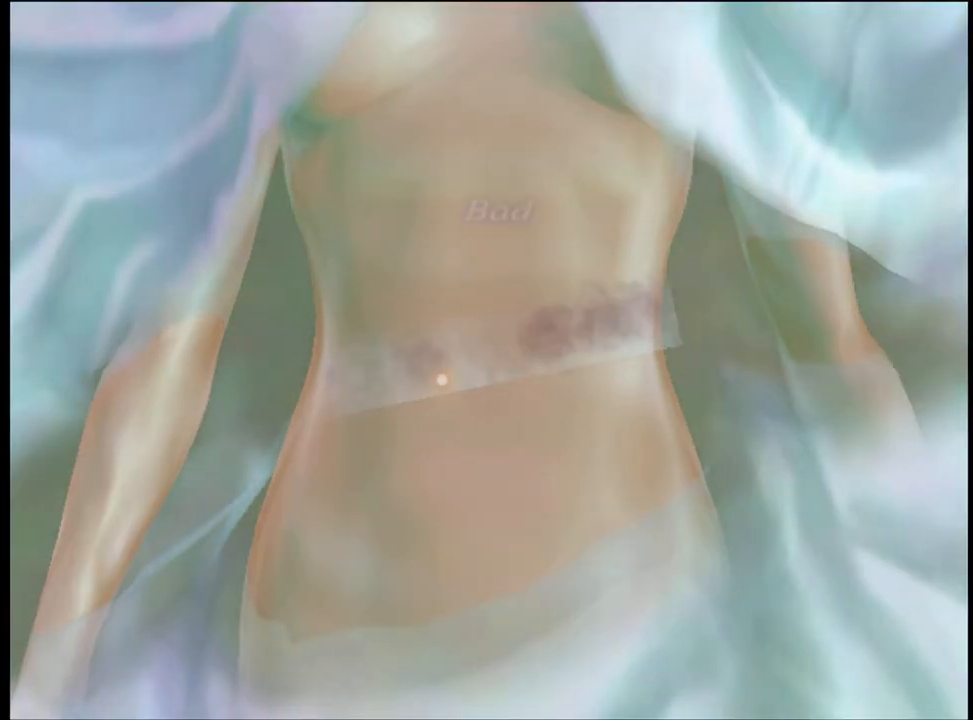
{"keys": [], "mouse": ["left"], "events": [[34, "mouse_left", "down"], [134, "mouse_left", "up"], [167, "mouse_left", "down"], [234, "mouse_left", "up"], [300, "mouse_left", "down"], [400, "mouse_left", "up"], [467, "mouse_left", "down"]]}
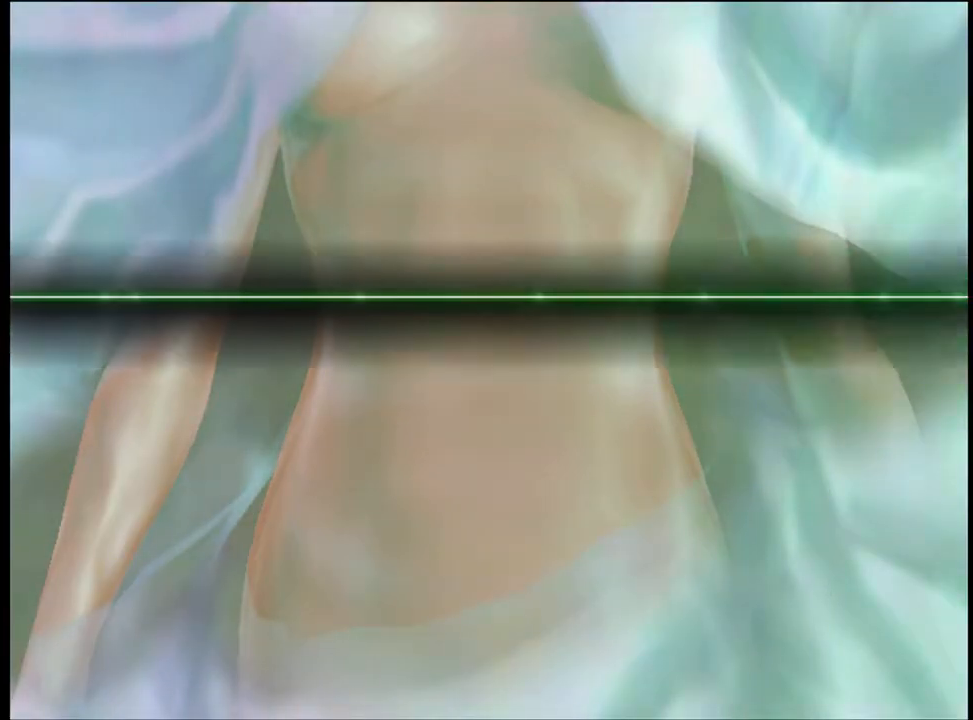
{"keys": [], "mouse": ["left"], "events": [[34, "mouse_left", "up"], [67, "mouse_left", "down"], [167, "mouse_left", "up"], [234, "mouse_left", "down"], [300, "mouse_left", "up"], [367, "mouse_left", "down"], [434, "mouse_left", "up"], [500, "mouse_left", "down"]]}
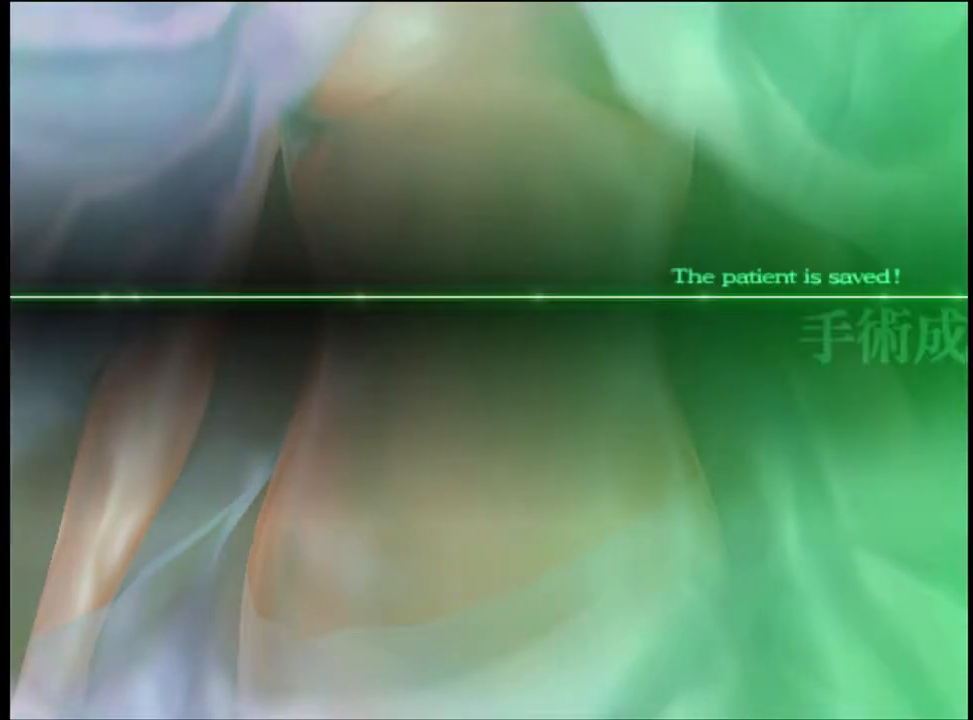
{"keys": [], "mouse": [], "events": [[34, "mouse_left", "up"], [134, "mouse_left", "down"], [200, "mouse_left", "up"], [267, "mouse_left", "down"], [300, "mouse_left", "up"], [400, "mouse_left", "down"], [467, "mouse_left", "up"]]}
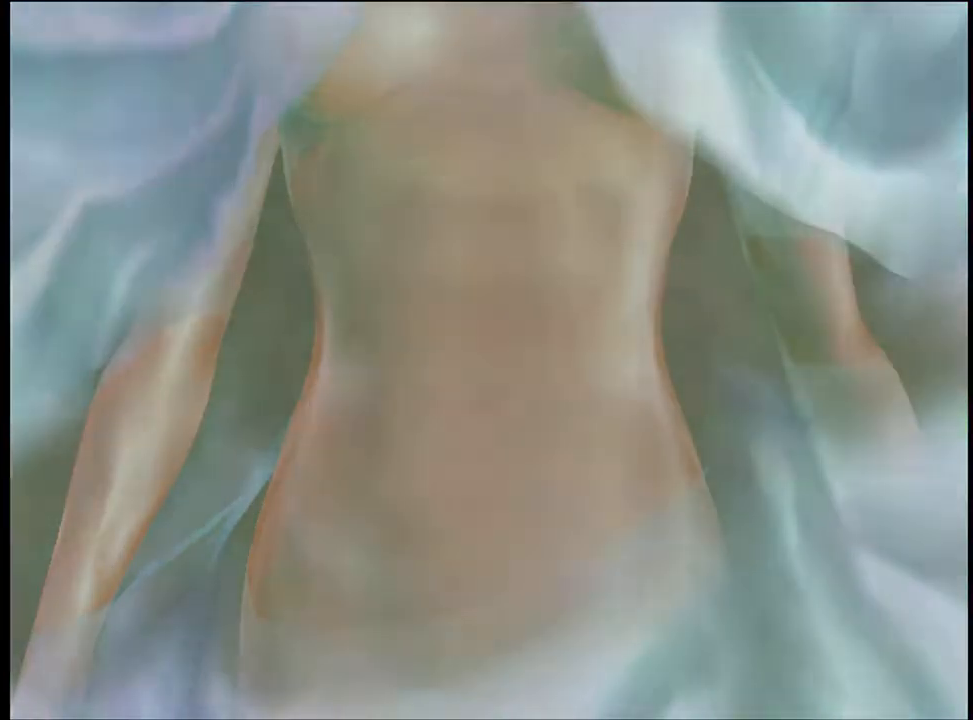
{"keys": [], "mouse": ["left"], "events": [[34, "mouse_left", "down"], [100, "mouse_left", "up"], [167, "mouse_left", "down"], [200, "mouse_left", "up"], [300, "mouse_left", "down"], [367, "mouse_left", "up"], [434, "mouse_left", "down"]]}
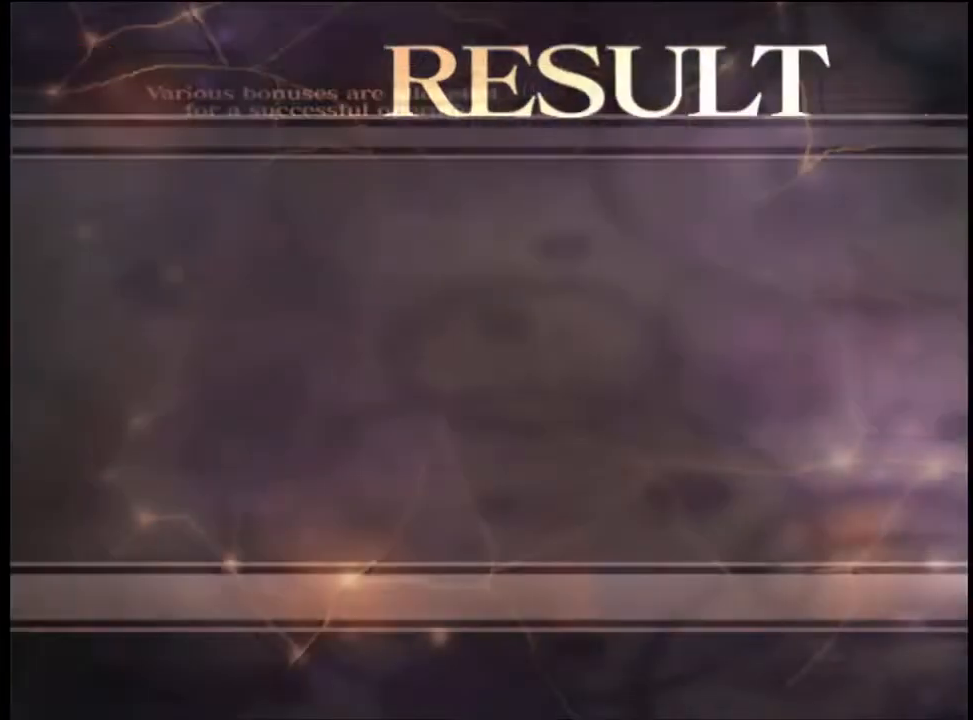
{"keys": [], "mouse": [], "events": [[34, "mouse_left", "up"], [100, "mouse_left", "down"], [167, "mouse_left", "up"], [234, "mouse_left", "down"], [300, "mouse_left", "up"], [367, "mouse_left", "down"], [434, "mouse_left", "up"]]}
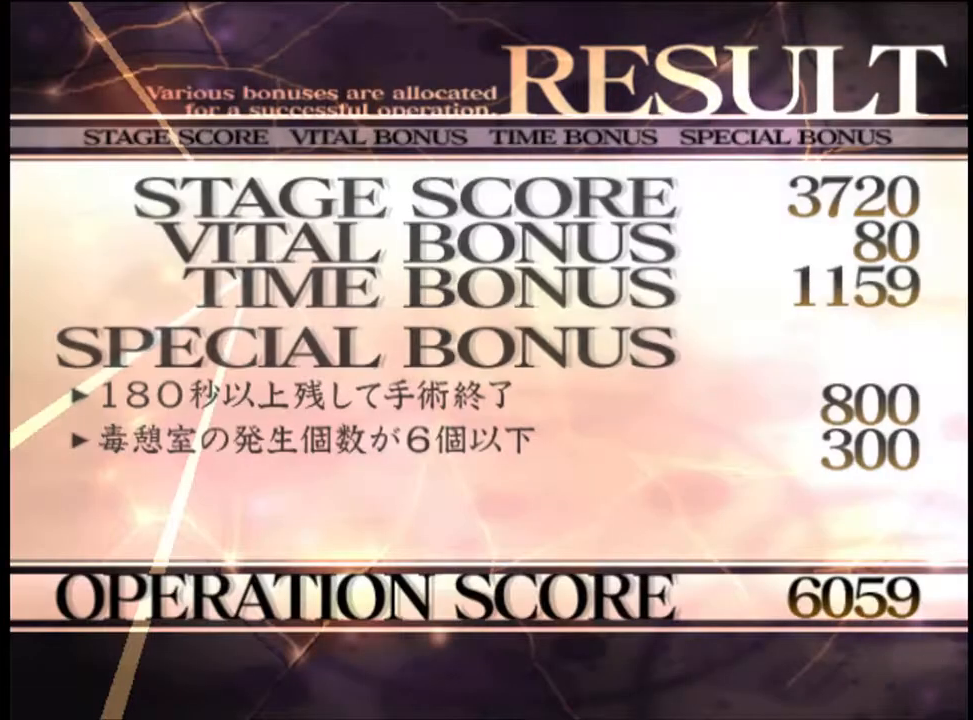
{"keys": [], "mouse": [], "events": [[34, "mouse_left", "down"], [100, "mouse_left", "up"], [167, "mouse_left", "down"], [267, "mouse_left", "up"], [334, "mouse_left", "down"], [434, "mouse_left", "up"]]}
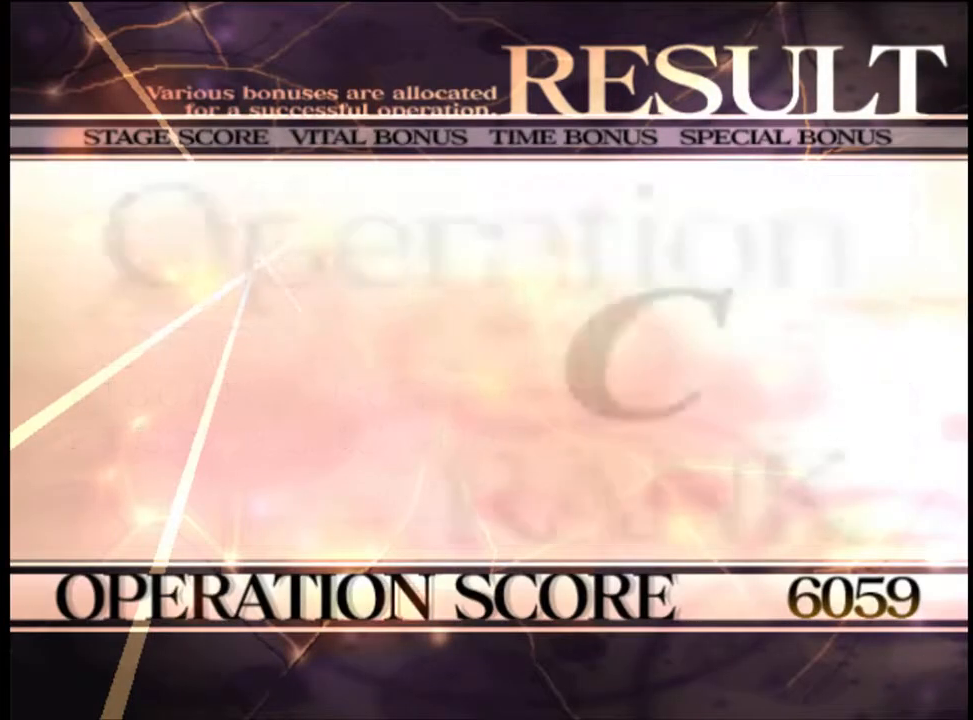
{"keys": [], "mouse": ["left"], "events": [[34, "mouse_left", "down"], [134, "mouse_left", "up"], [267, "mouse_left", "down"], [367, "mouse_left", "up"], [434, "mouse_left", "down"]]}
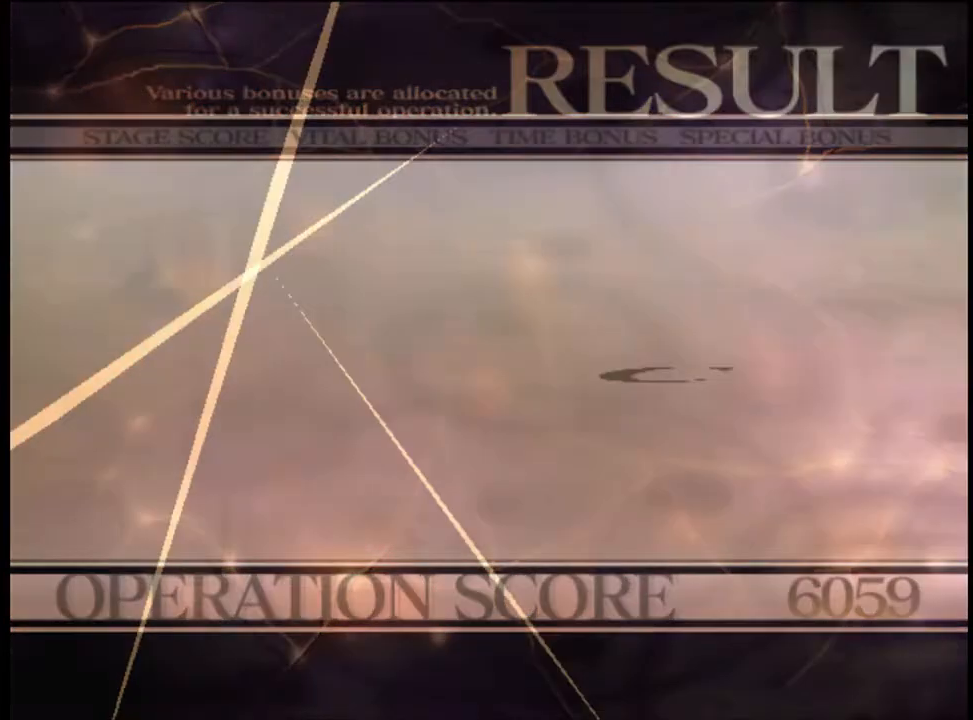
{"keys": [], "mouse": [], "events": [[34, "mouse_left", "up"], [67, "mouse_left", "down"], [134, "e", "down"], [167, "e", "up"], [167, "mouse_left", "up"], [234, "e", "down"], [234, "mouse_left", "down"], [300, "e", "up"], [334, "mouse_left", "up"], [400, "e", "down"], [400, "mouse_left", "down"], [434, "e", "up"], [467, "mouse_left", "up"]]}
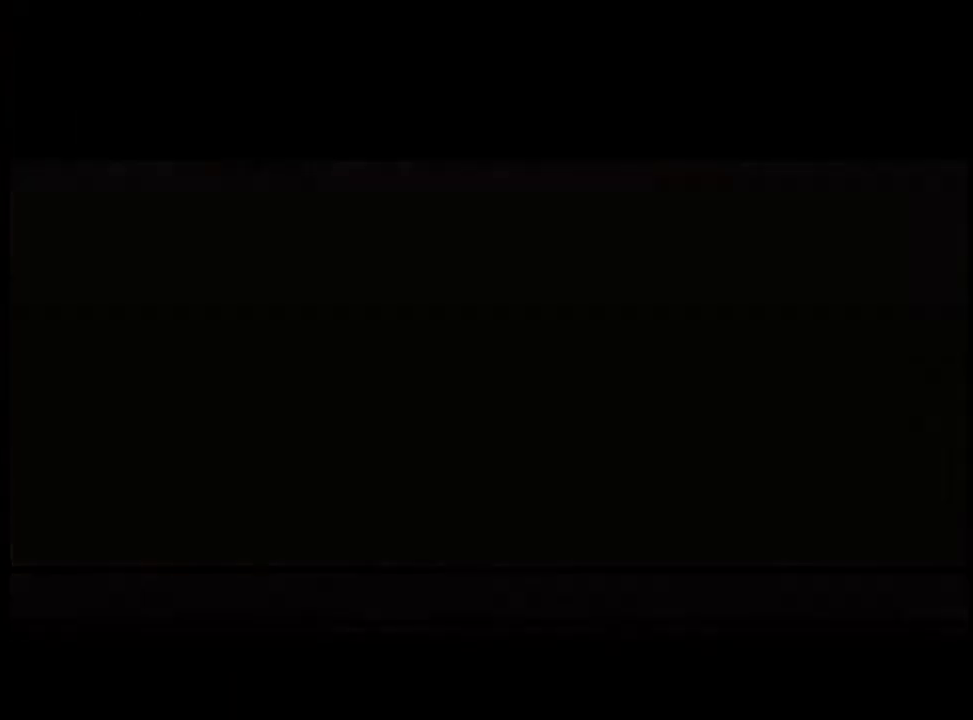
{"keys": [], "mouse": ["left"], "events": [[34, "e", "down"], [34, "mouse_left", "down"], [67, "e", "up"], [134, "mouse_left", "up"], [167, "e", "down"], [167, "mouse_left", "down"], [200, "e", "up"], [234, "mouse_left", "up"], [300, "e", "down"], [300, "mouse_left", "down"], [334, "e", "up"], [400, "mouse_left", "up"], [434, "e", "down"], [467, "e", "up"], [467, "mouse_left", "down"]]}
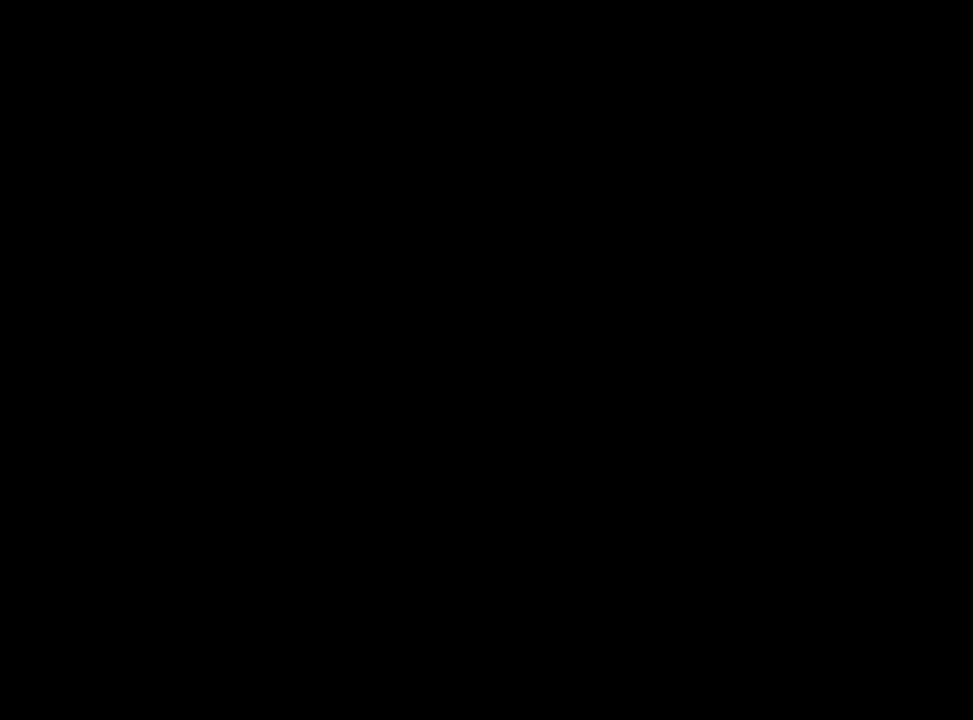
{"keys": ["e"], "mouse": [], "events": [[34, "mouse_left", "up"], [67, "e", "down"], [100, "mouse_left", "down"], [134, "e", "up"], [167, "mouse_left", "up"], [200, "e", "down"], [234, "mouse_left", "down"], [267, "e", "up"], [334, "mouse_left", "up"], [367, "e", "down"], [400, "e", "up"], [400, "mouse_left", "down"], [500, "e", "down"], [500, "mouse_left", "up"]]}
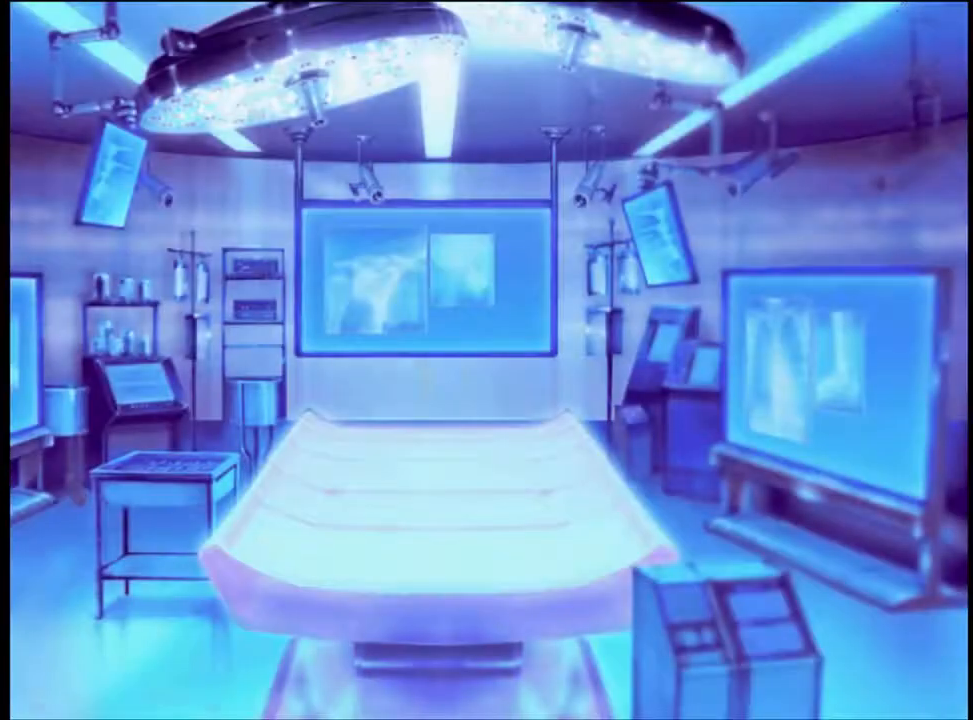
{"keys": [], "mouse": [], "events": [[34, "e", "up"], [34, "mouse_left", "down"], [134, "e", "down"], [134, "mouse_left", "up"], [167, "e", "up"], [200, "mouse_left", "down"], [267, "e", "down"], [267, "mouse_left", "up"], [300, "e", "up"]]}
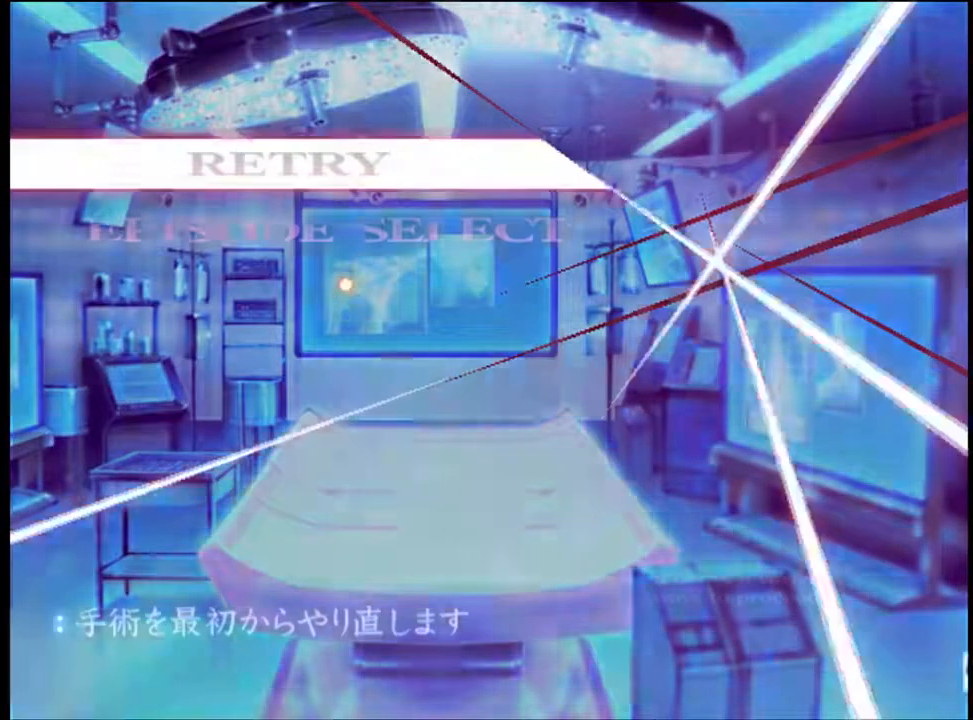
{"keys": [], "mouse": [], "events": [[367, "mouse_left", "down"], [434, "mouse_left", "up"]]}
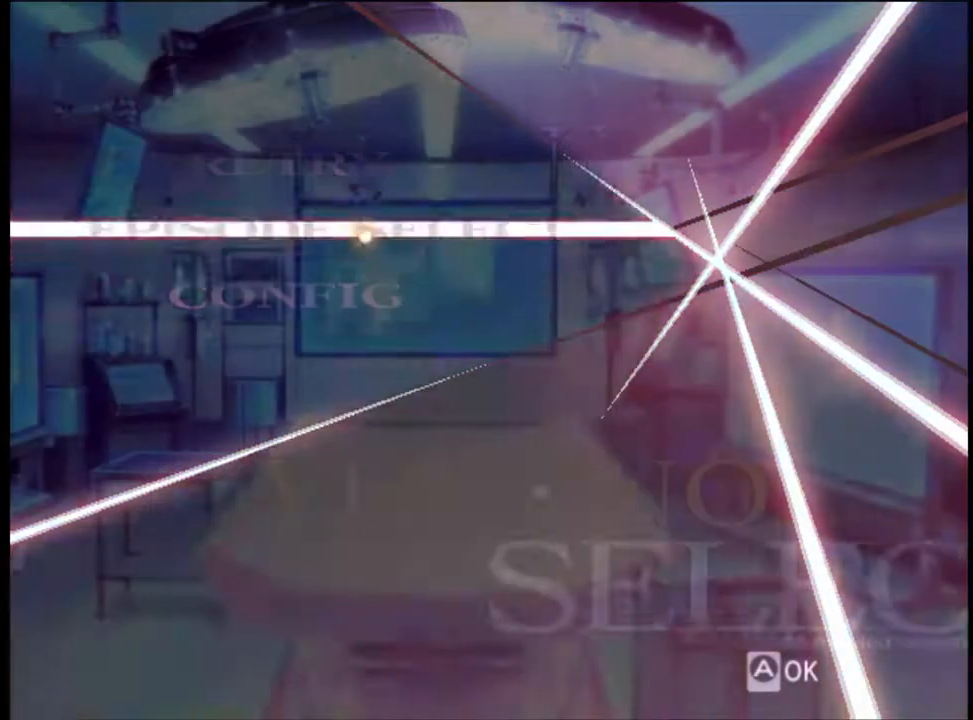
{"keys": [], "mouse": [], "events": []}
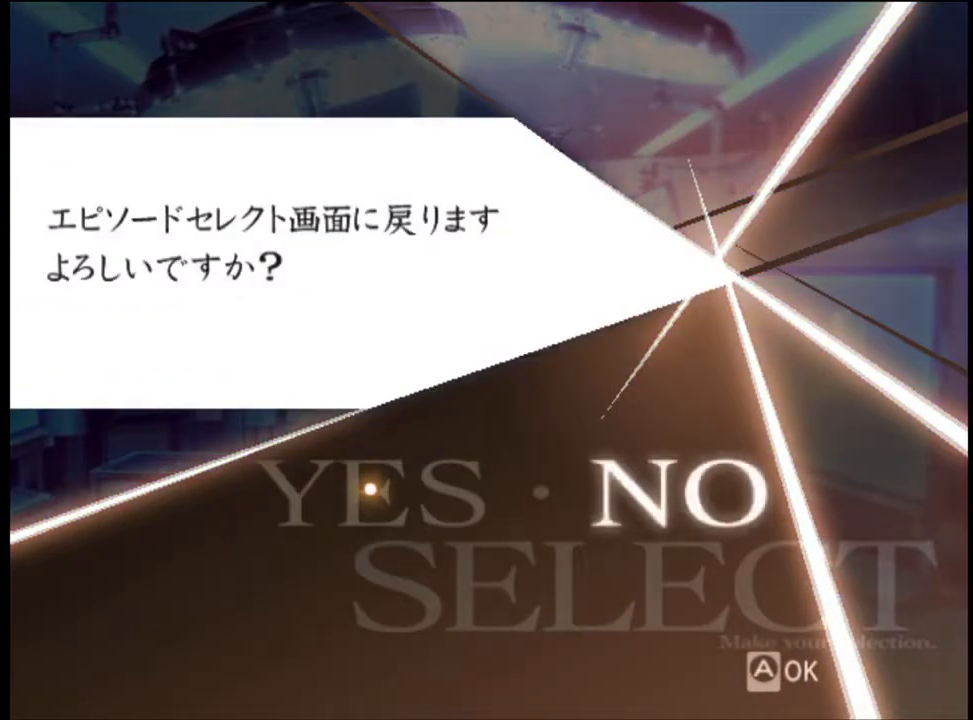
{"keys": [], "mouse": [], "events": [[100, "mouse_left", "down"], [200, "mouse_left", "up"]]}